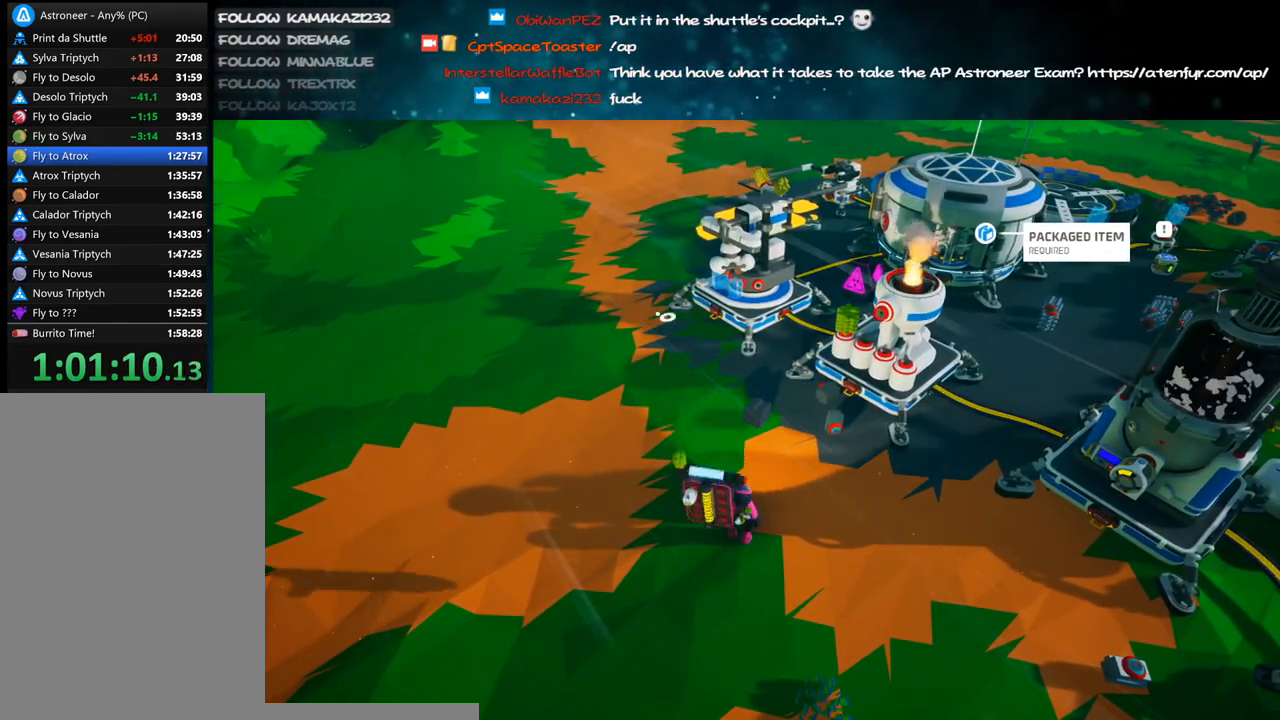
Gameplay with keyboard and mouse; each line is a JSON object with the keys and mouse buttons held at the frame after it. "events" lists presses ("down") and releases ("up") of "a", "alt", "b", "c", "ctrl", "d", "e", "f", "g", "q", "r", "s", "shift", "space", "t", "tab", "v", "w", "x", "z", "mouse_left", "mouse_wheel", "mouse_right", "mouse_mb4" and "mouse_mb5" between this image and that frame as [ms after this image, input, new state], when the widget could be followed in between. "mouse_left", "mouse_wheel", "mouse_right", "mouse_mb4", "mouse_mb5" = the "left", "wheel", "right", "mb4", "mb5" buttons of the "mouse" list. No other keys are recorded. "wheel" means that the mouse wheel is clicked or scrolled. Mouse movement is not recorded.
{"keys": [], "mouse": [], "events": [[33, "q", "up"]]}
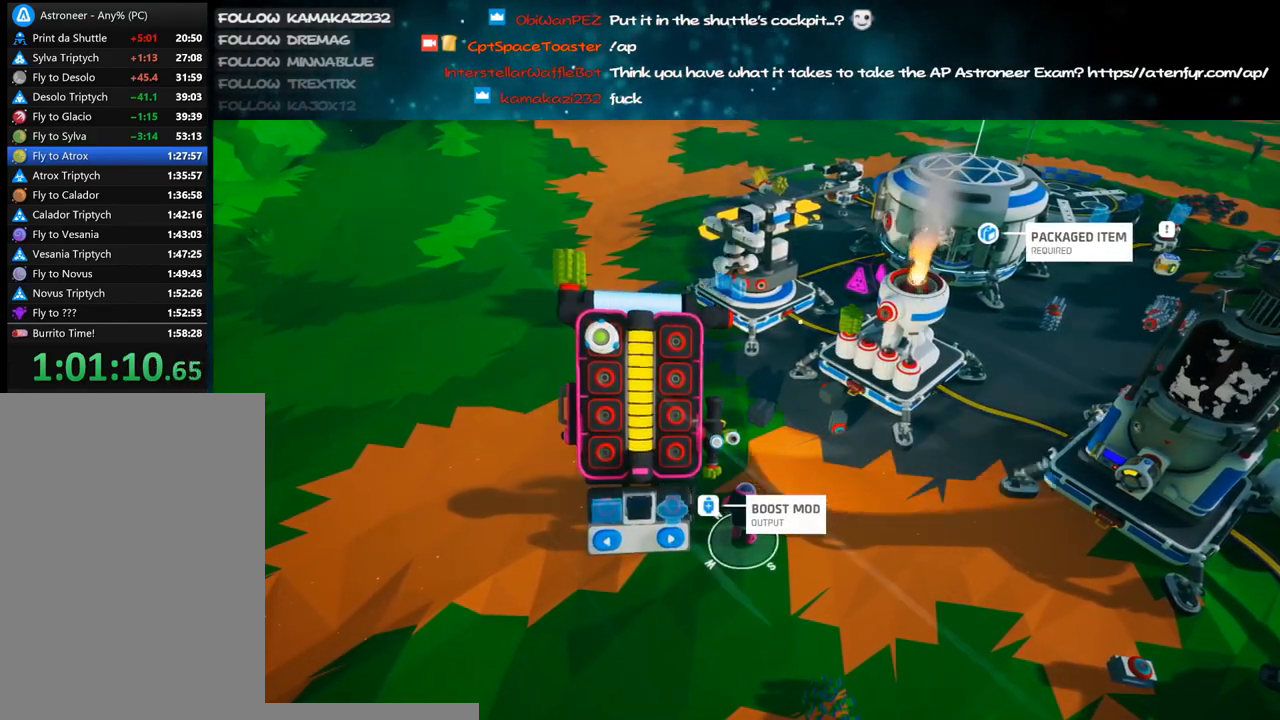
{"keys": [], "mouse": [], "events": [[150, "q", "down"], [233, "q", "up"]]}
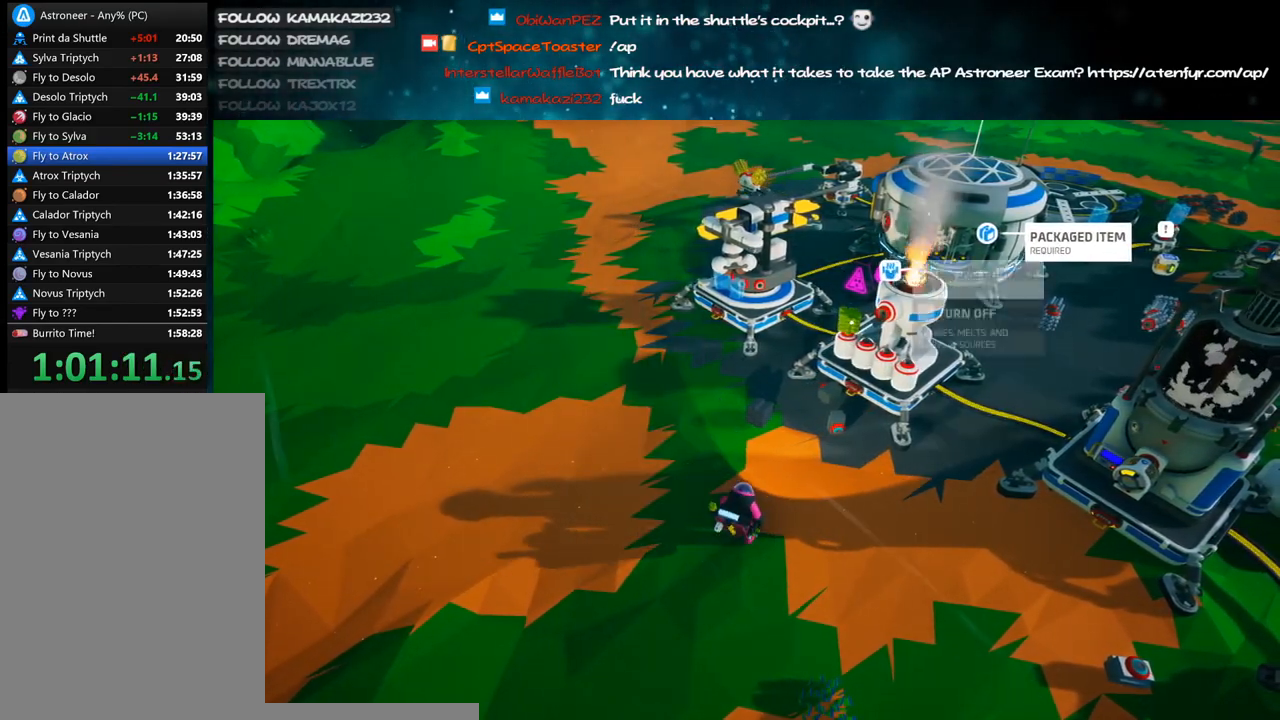
{"keys": [], "mouse": [], "events": [[333, "f", "down"], [433, "f", "up"]]}
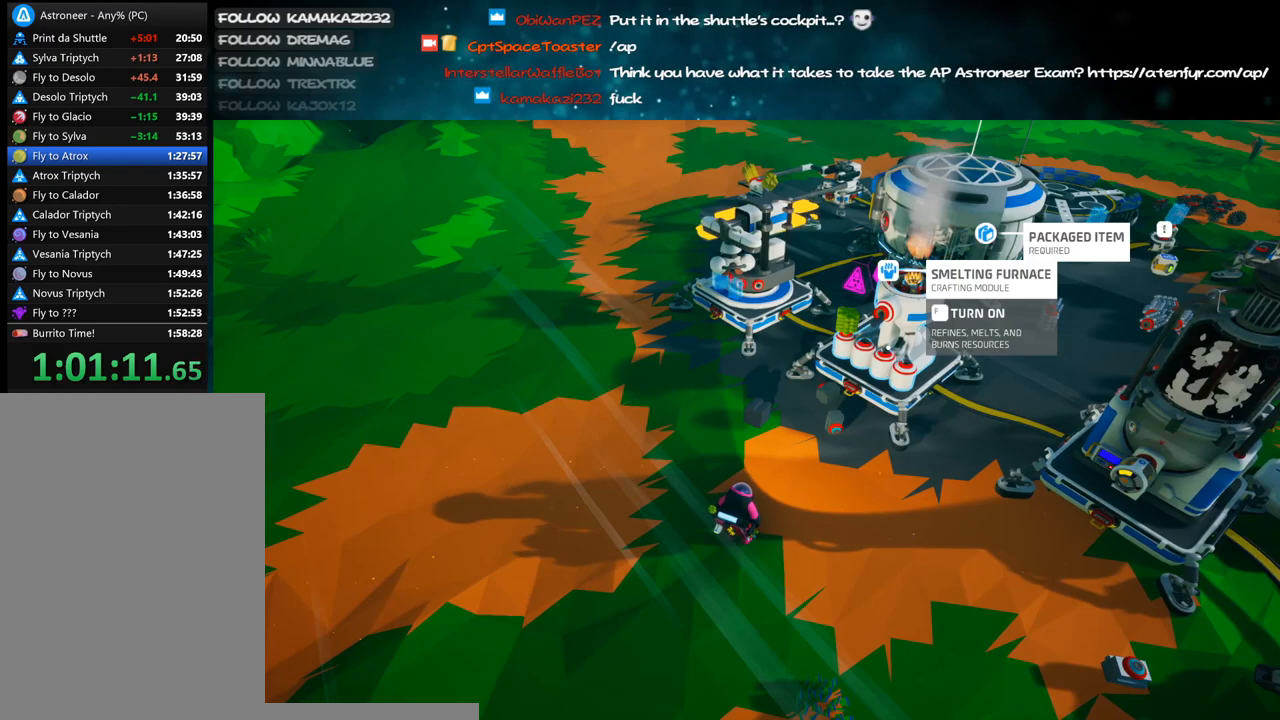
{"keys": [], "mouse": [], "events": [[16, "a", "down"], [16, "mouse_right", "down"], [116, "w", "down"], [166, "a", "up"], [200, "mouse_right", "up"], [250, "q", "down"], [333, "q", "up"], [366, "w", "up"]]}
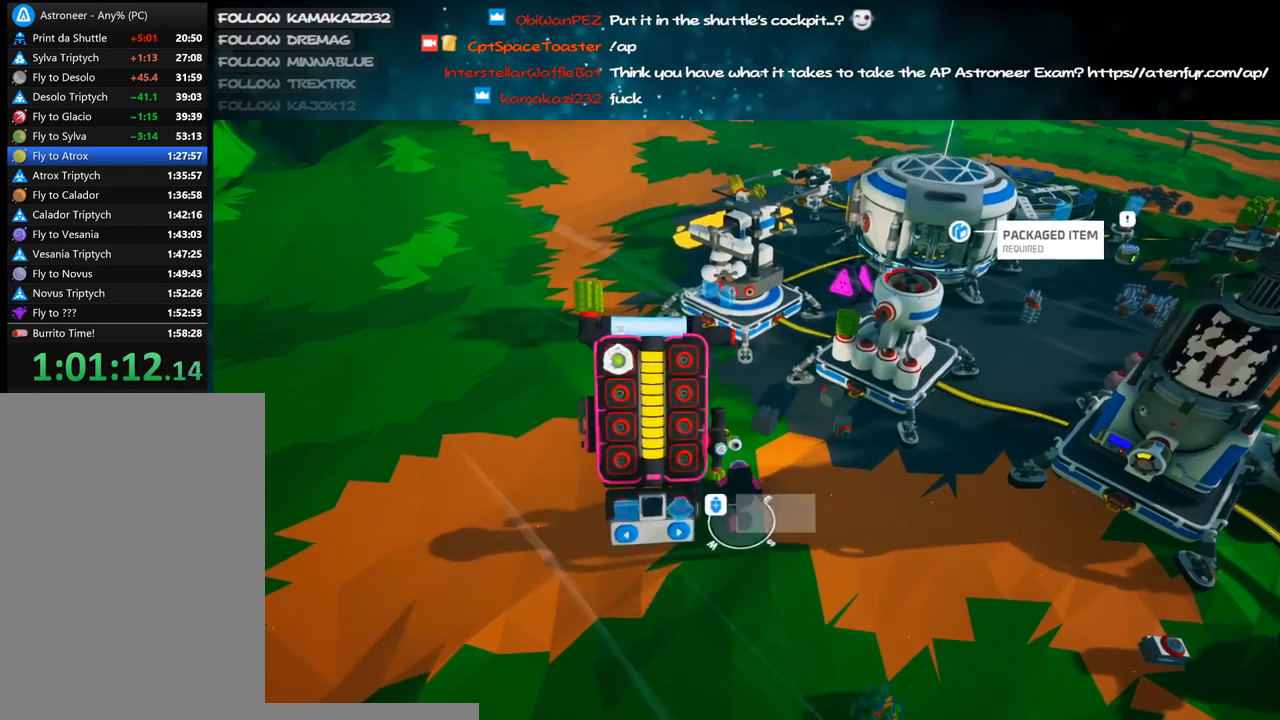
{"keys": [], "mouse": ["left"], "events": [[16, "s", "down"], [133, "s", "up"], [450, "mouse_left", "down"]]}
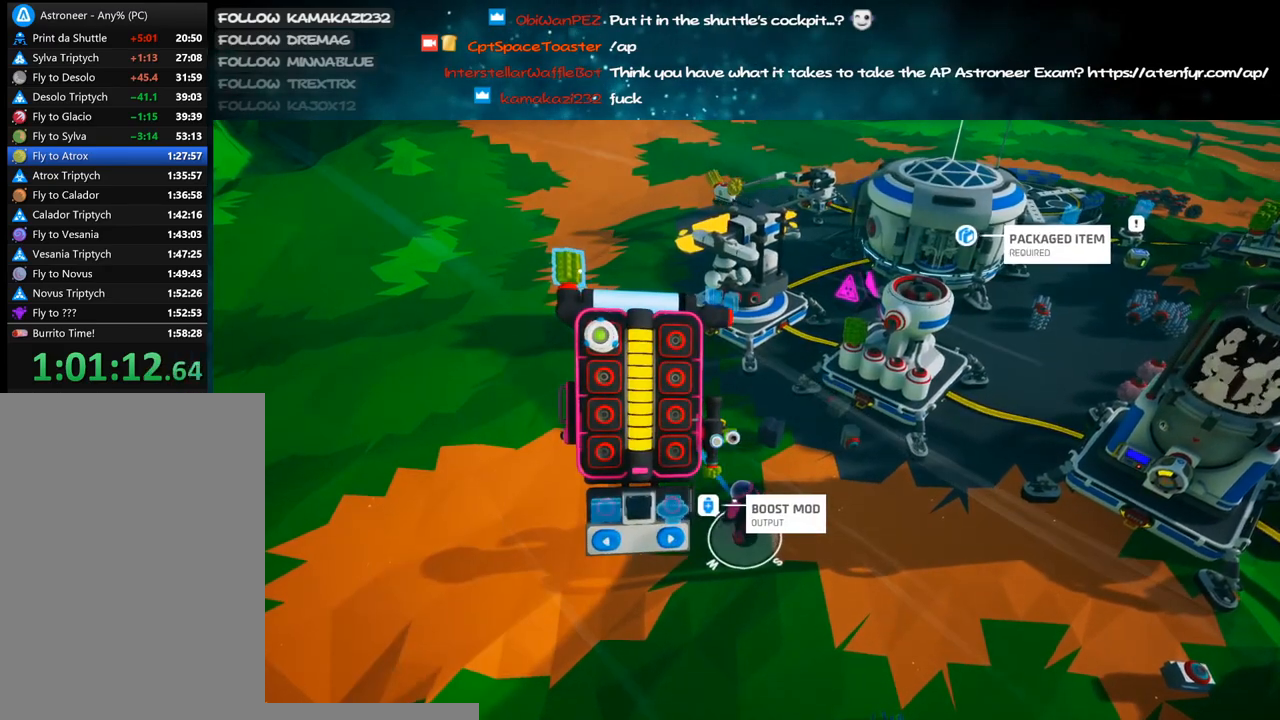
{"keys": [], "mouse": [], "events": [[33, "mouse_left", "up"], [66, "q", "down"], [133, "q", "up"]]}
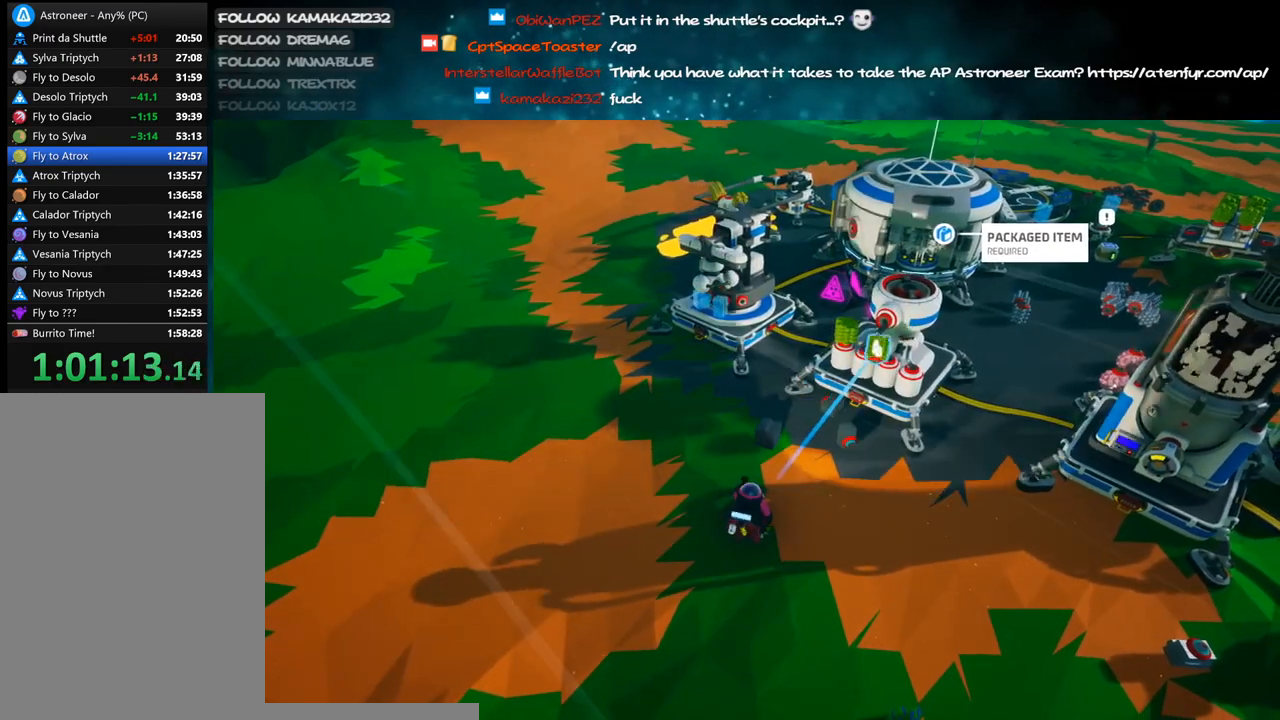
{"keys": [], "mouse": [], "events": []}
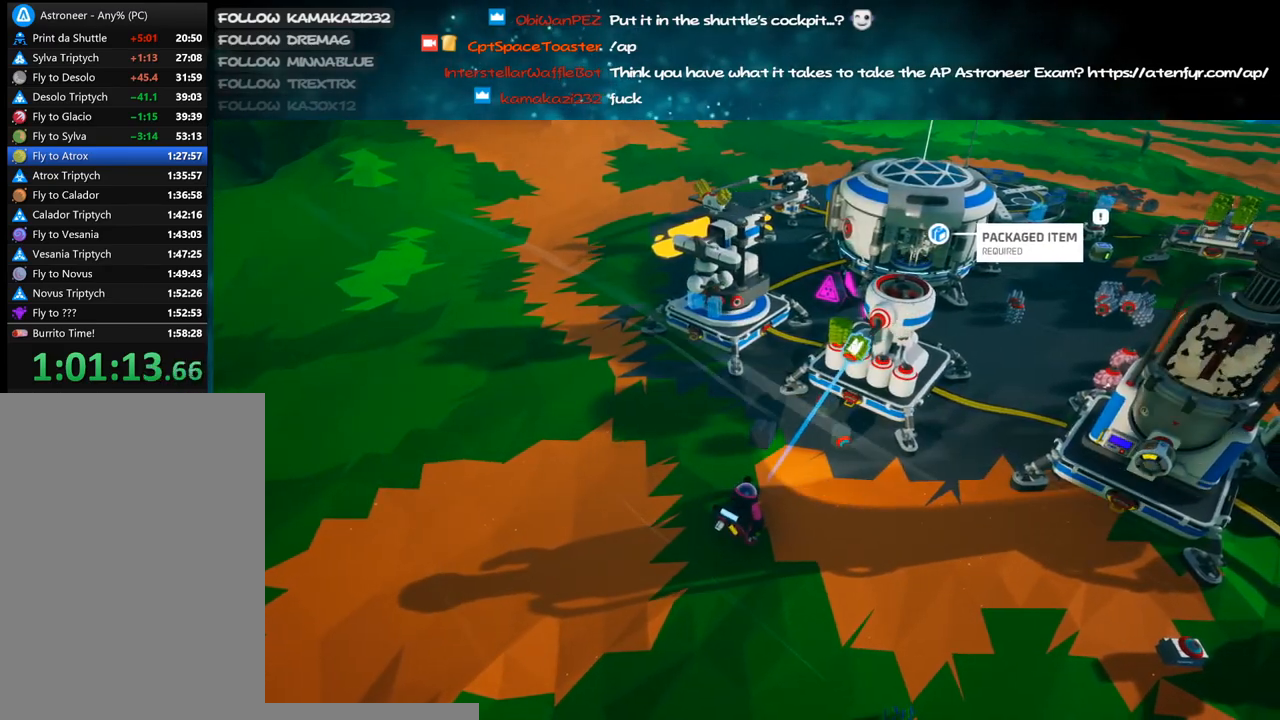
{"keys": [], "mouse": [], "events": []}
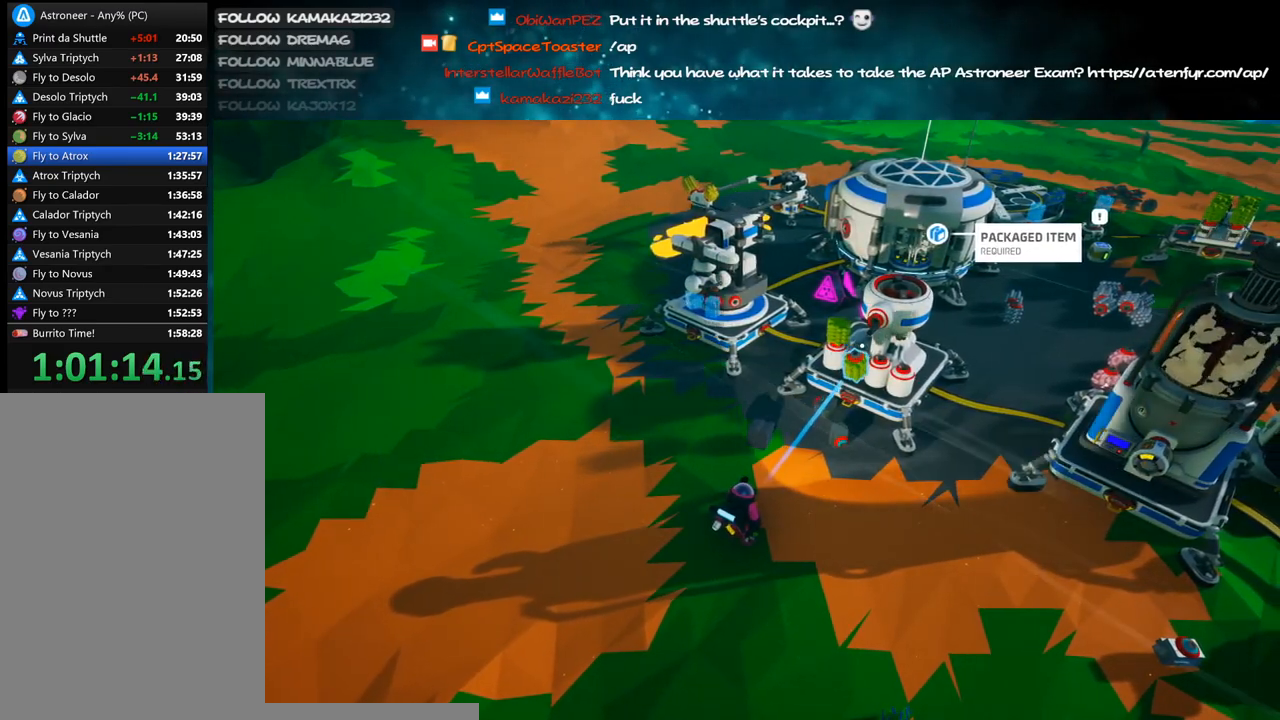
{"keys": [], "mouse": [], "events": []}
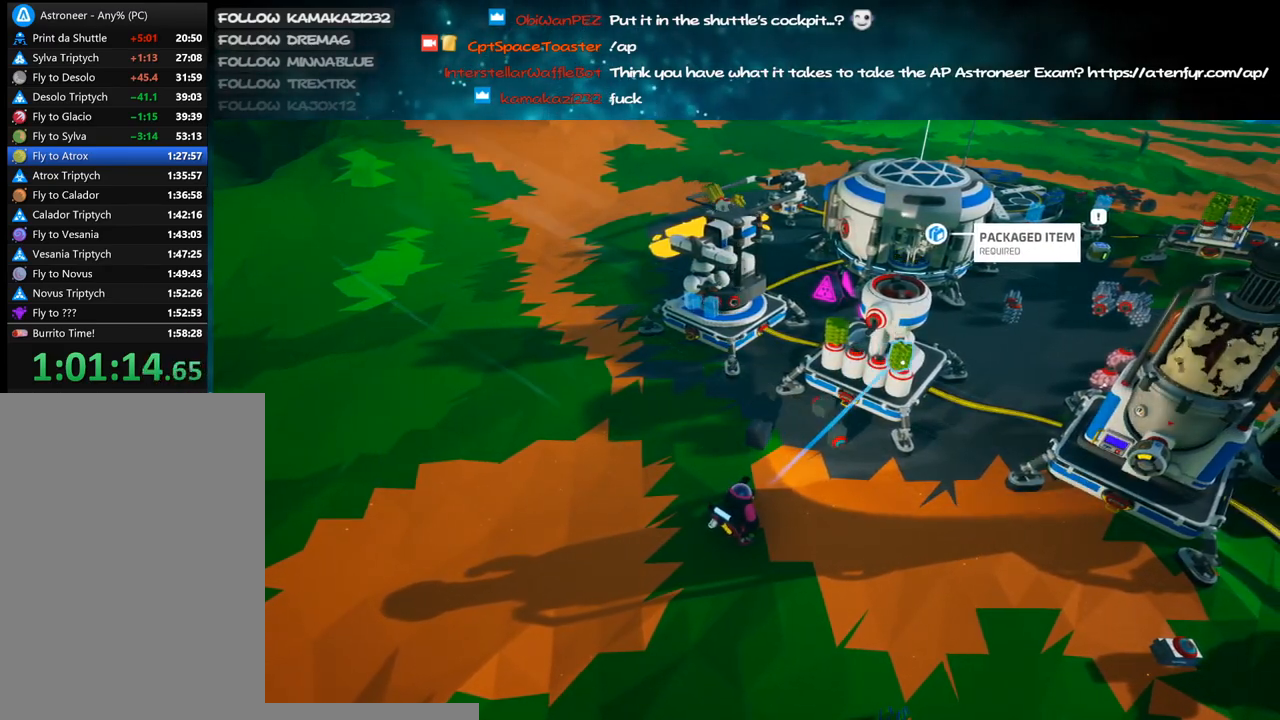
{"keys": [], "mouse": [], "events": [[50, "mouse_left", "down"], [116, "q", "down"], [133, "mouse_left", "up"], [183, "e", "down"], [200, "q", "up"], [300, "e", "up"]]}
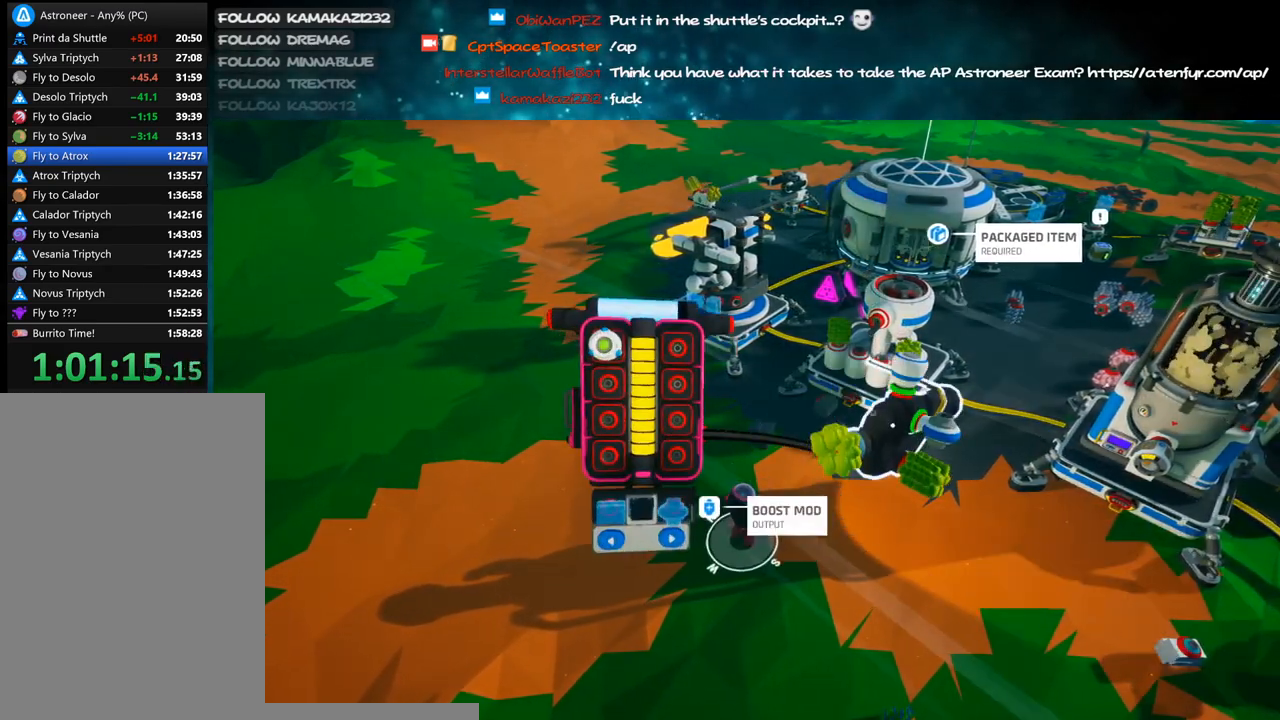
{"keys": [], "mouse": [], "events": [[250, "mouse_left", "down"], [333, "mouse_left", "up"], [350, "q", "down"], [416, "q", "up"]]}
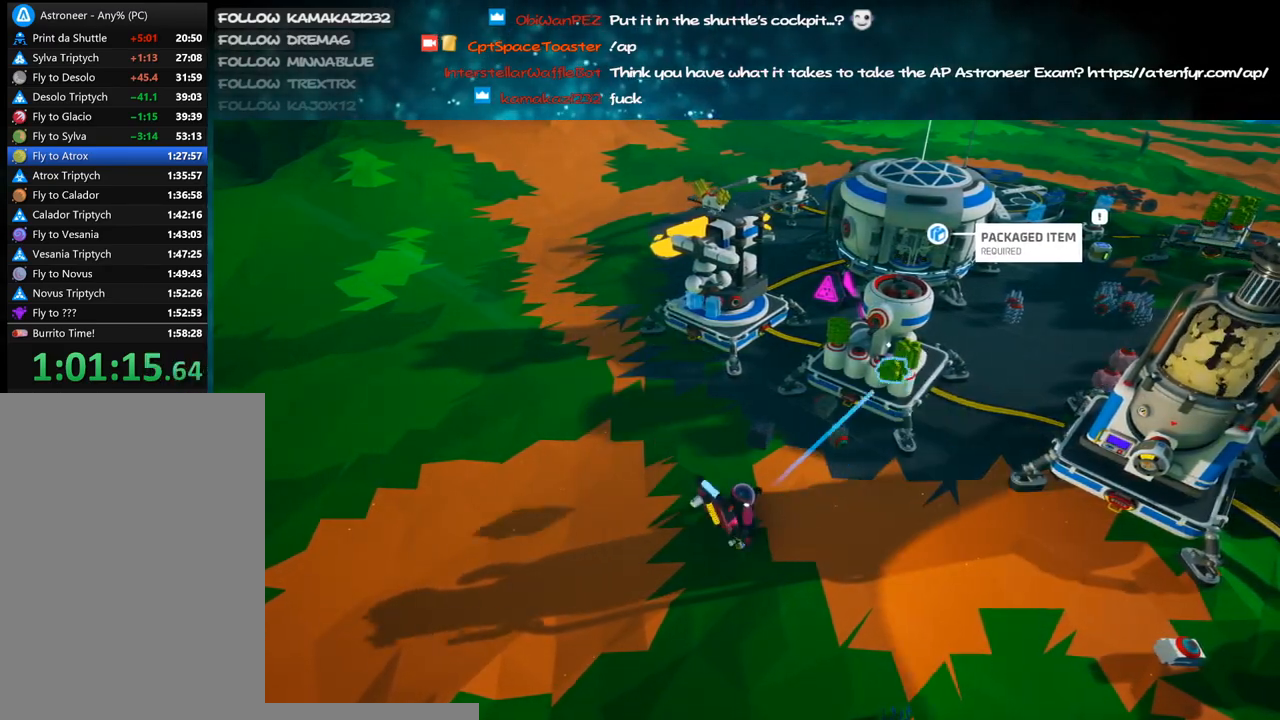
{"keys": [], "mouse": ["left", "right"], "events": [[433, "mouse_left", "down"], [500, "mouse_right", "down"]]}
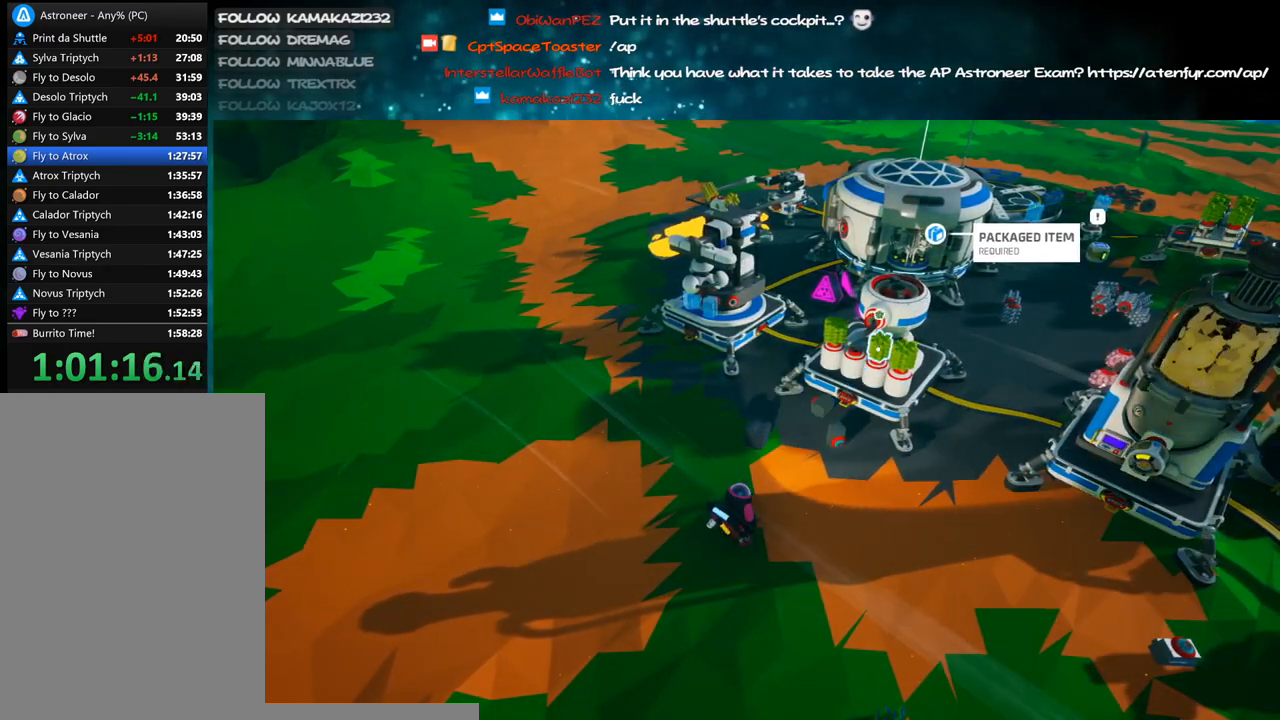
{"keys": [], "mouse": [], "events": [[33, "mouse_left", "up"], [150, "q", "down"], [166, "e", "down"], [183, "mouse_right", "up"], [233, "q", "up"], [283, "e", "up"]]}
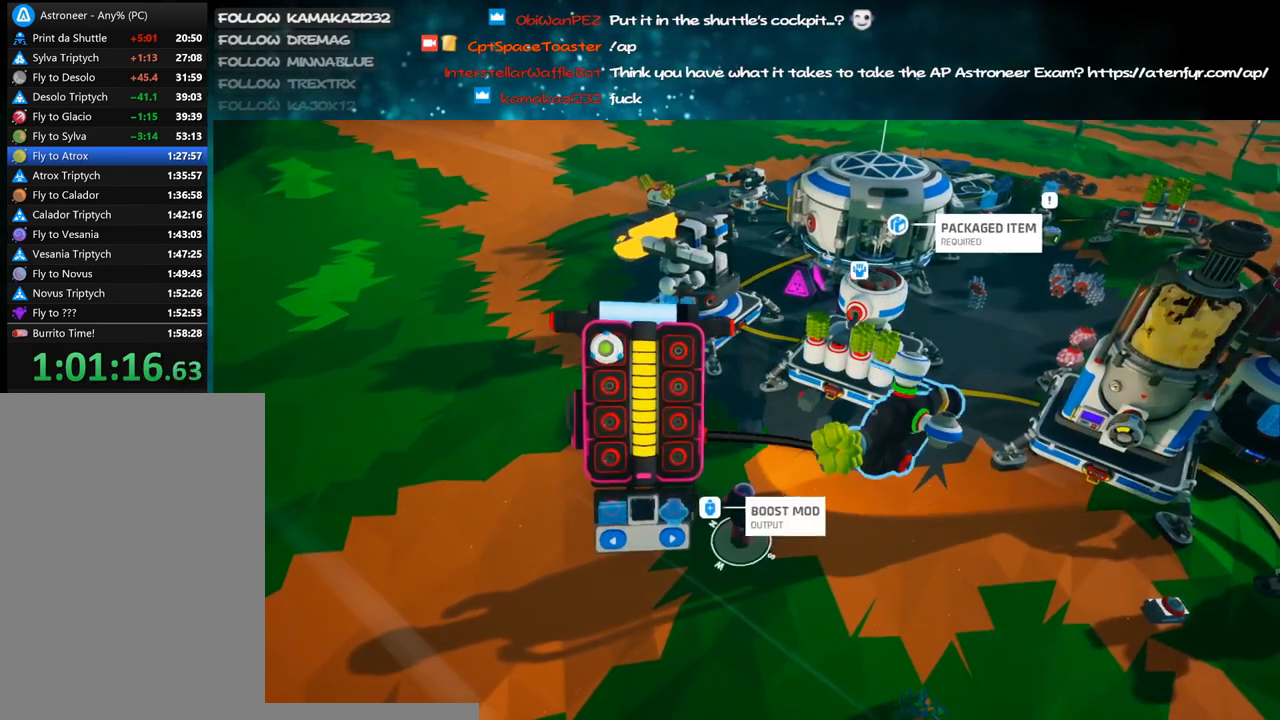
{"keys": [], "mouse": [], "events": []}
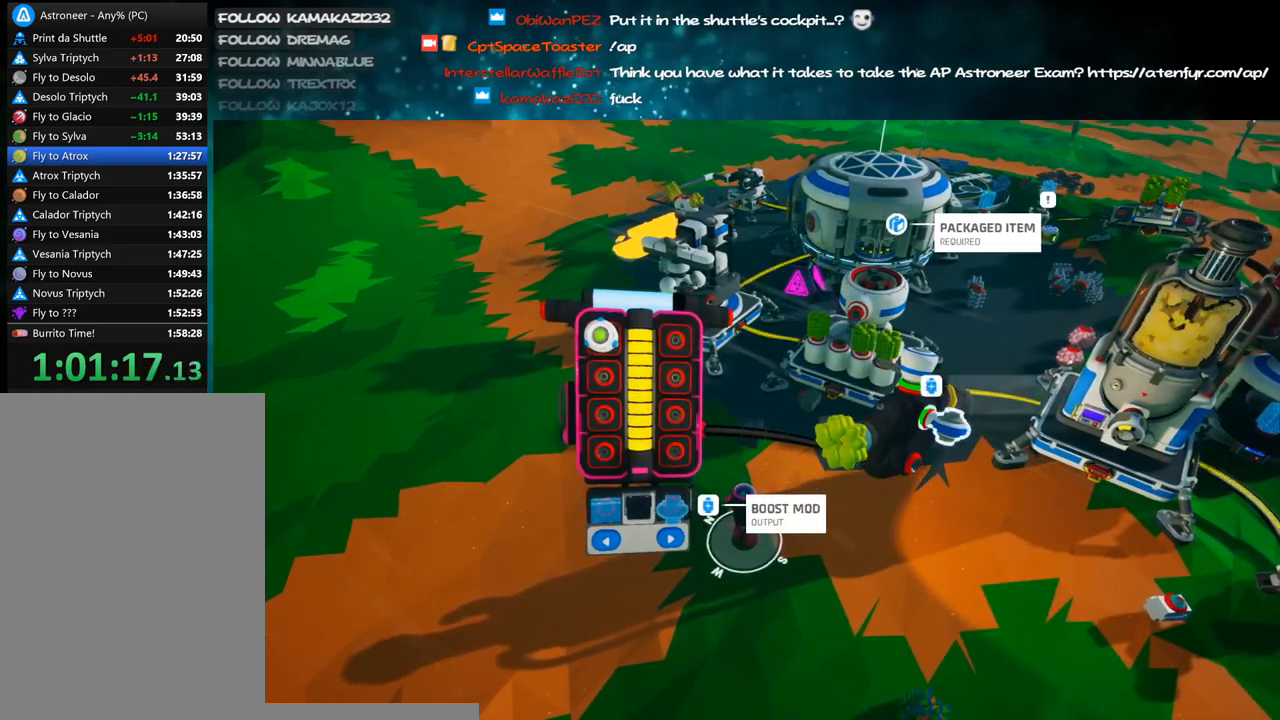
{"keys": [], "mouse": ["right"], "events": [[66, "q", "down"], [133, "mouse_right", "down"], [150, "q", "up"], [283, "d", "down"], [433, "d", "up"]]}
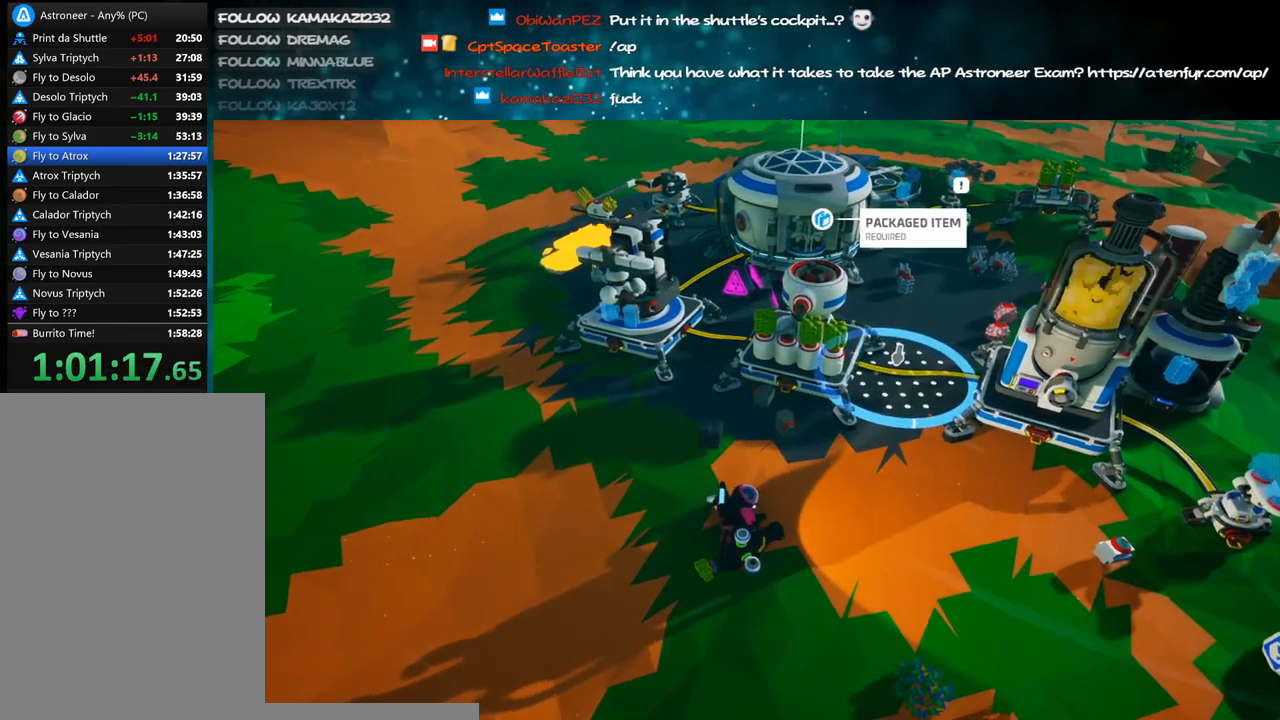
{"keys": ["a", "shift"], "mouse": ["right"], "events": [[83, "w", "down"], [100, "a", "down"], [266, "shift", "down"], [266, "w", "up"]]}
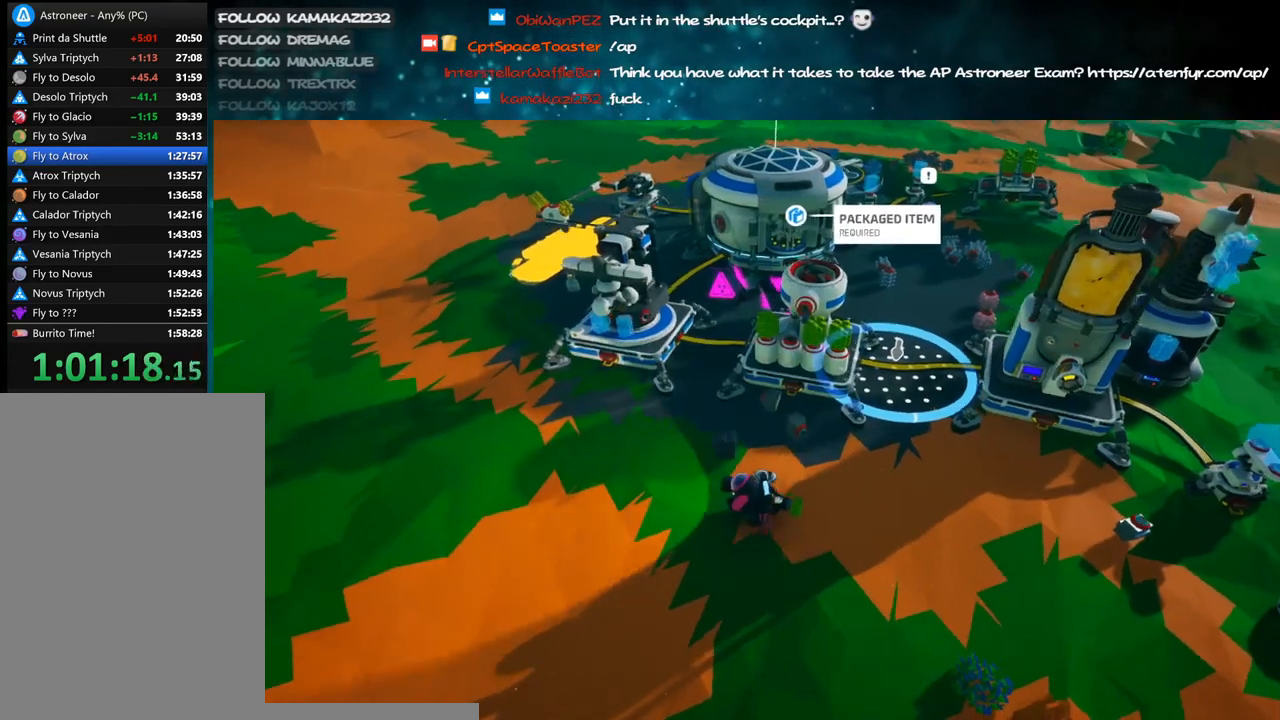
{"keys": ["d"], "mouse": ["right"]}
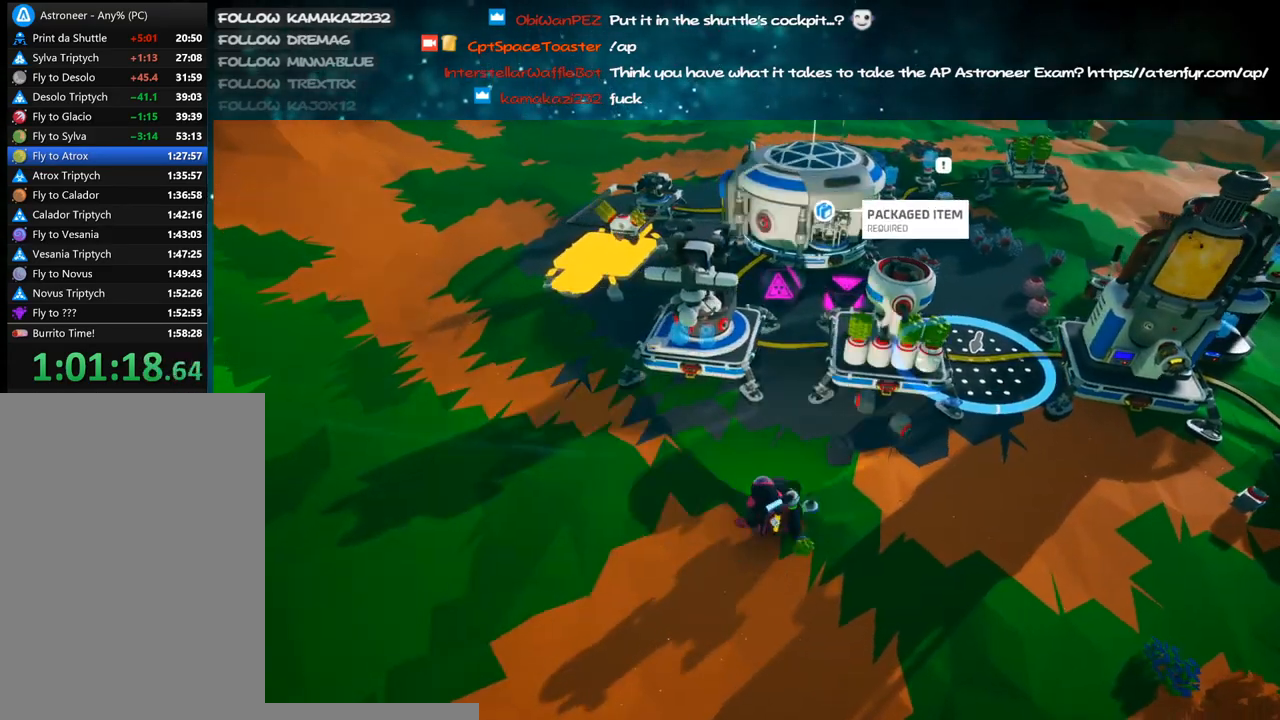
{"keys": ["d"], "mouse": ["right"], "events": [[283, "w", "down"], [383, "w", "up"]]}
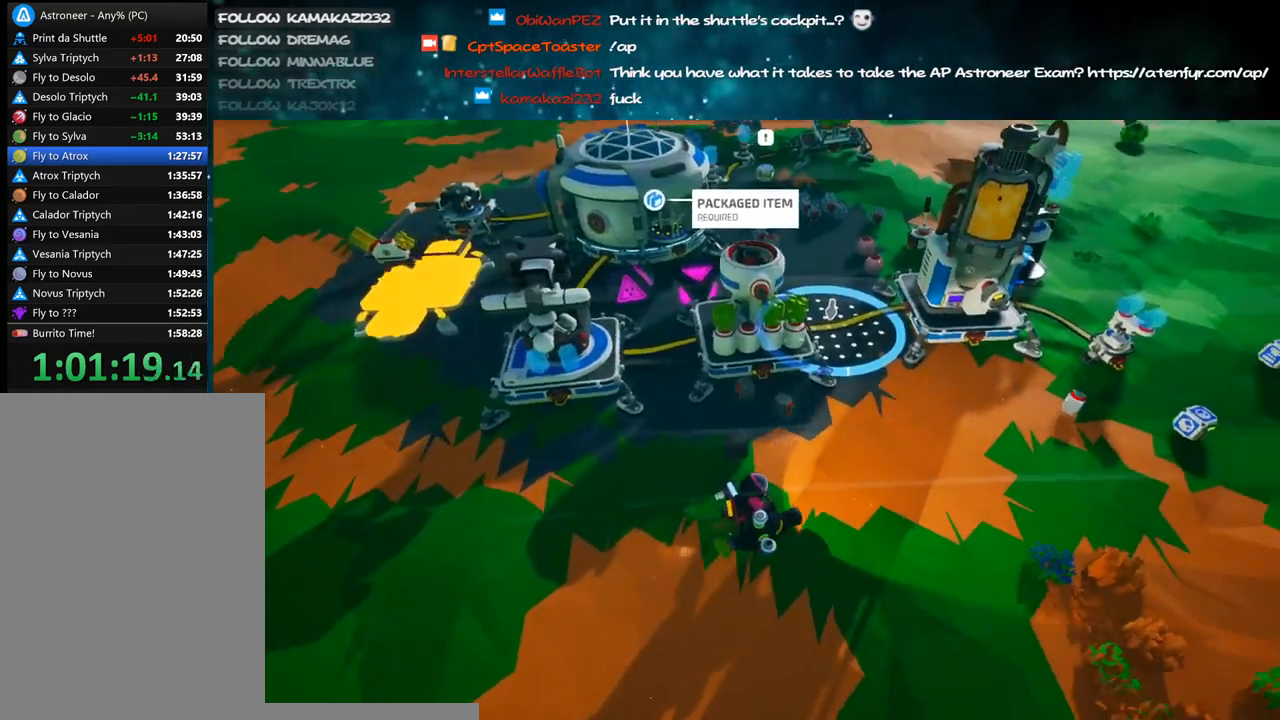
{"keys": [], "mouse": [], "events": [[133, "d", "up"], [133, "mouse_right", "up"], [183, "w", "down"], [283, "w", "up"], [416, "e", "down"], [500, "e", "up"]]}
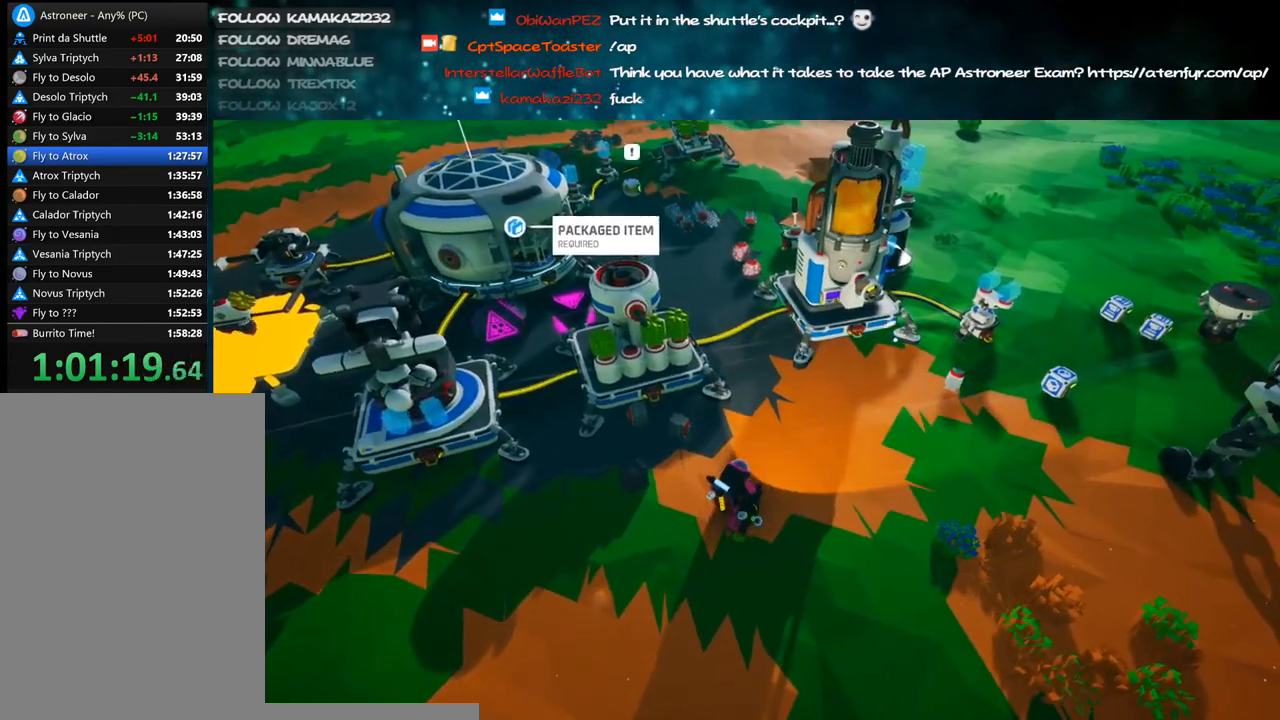
{"keys": [], "mouse": [], "events": []}
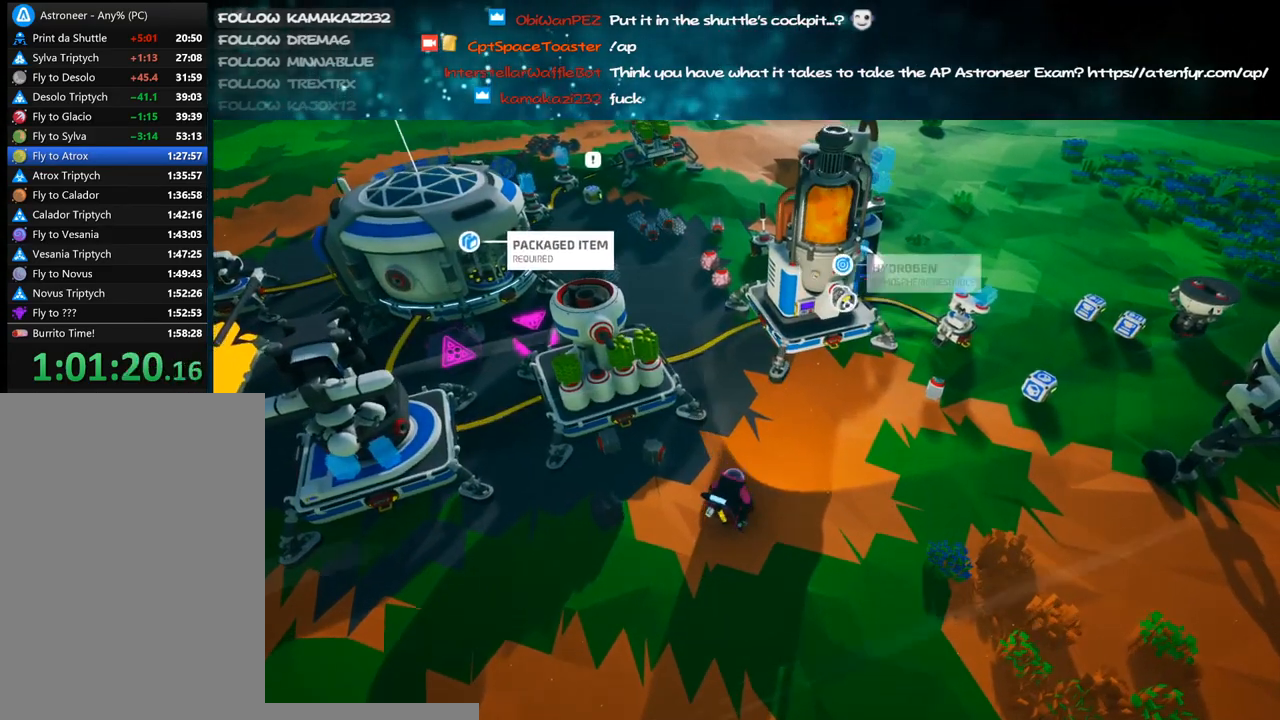
{"keys": [], "mouse": [], "events": []}
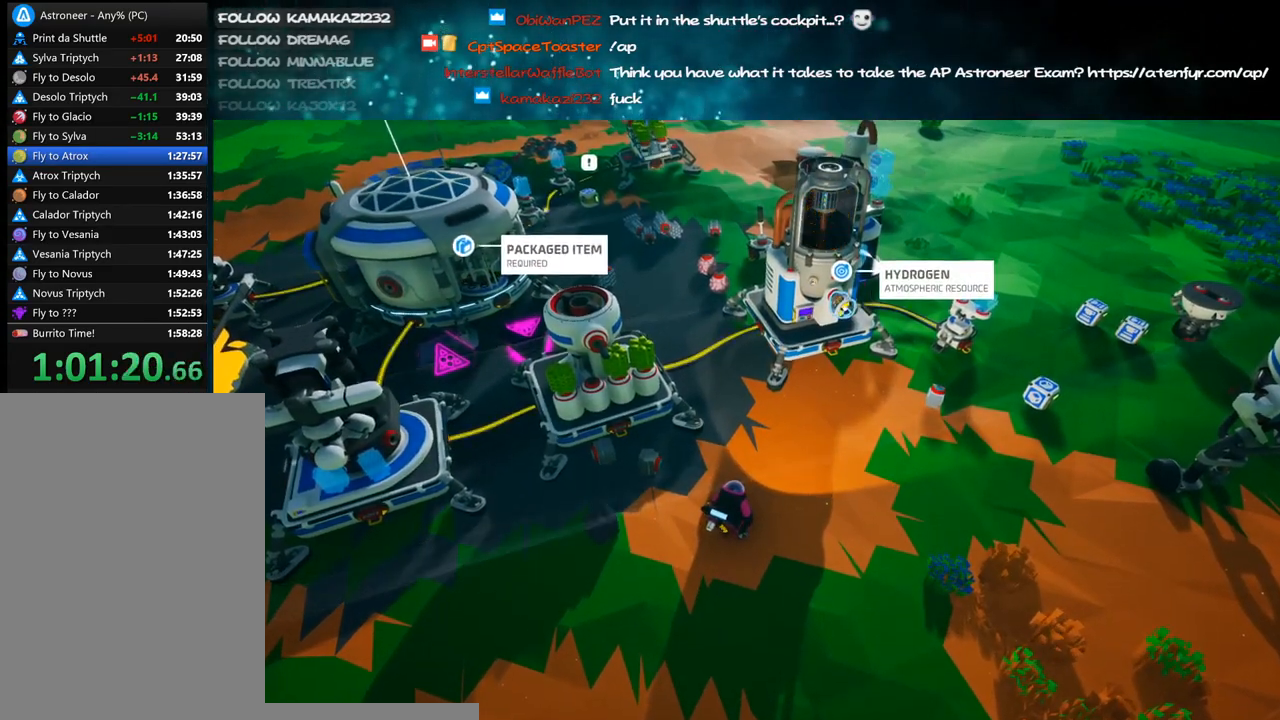
{"keys": [], "mouse": ["right"], "events": [[483, "mouse_right", "down"]]}
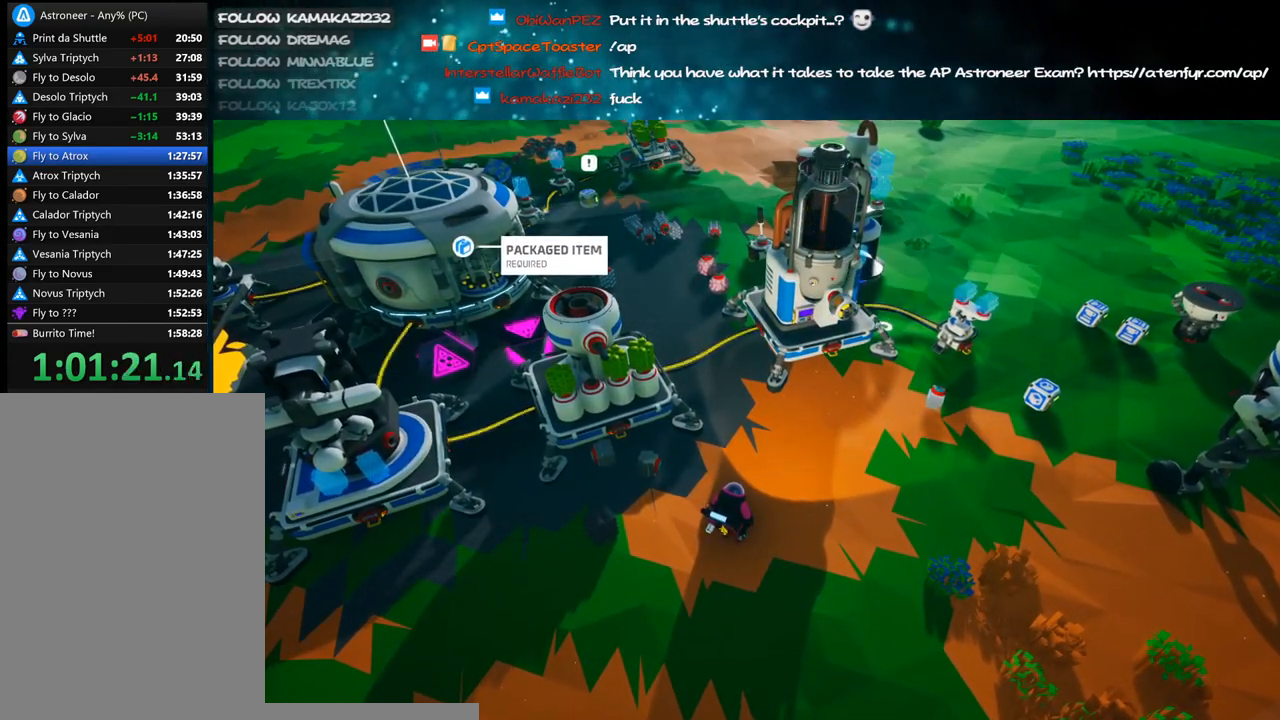
{"keys": ["d", "s"], "mouse": ["right"], "events": [[33, "d", "down"], [33, "w", "down"], [183, "d", "up"], [216, "q", "down"], [283, "q", "up"], [283, "w", "up"], [433, "s", "down"], [483, "d", "down"]]}
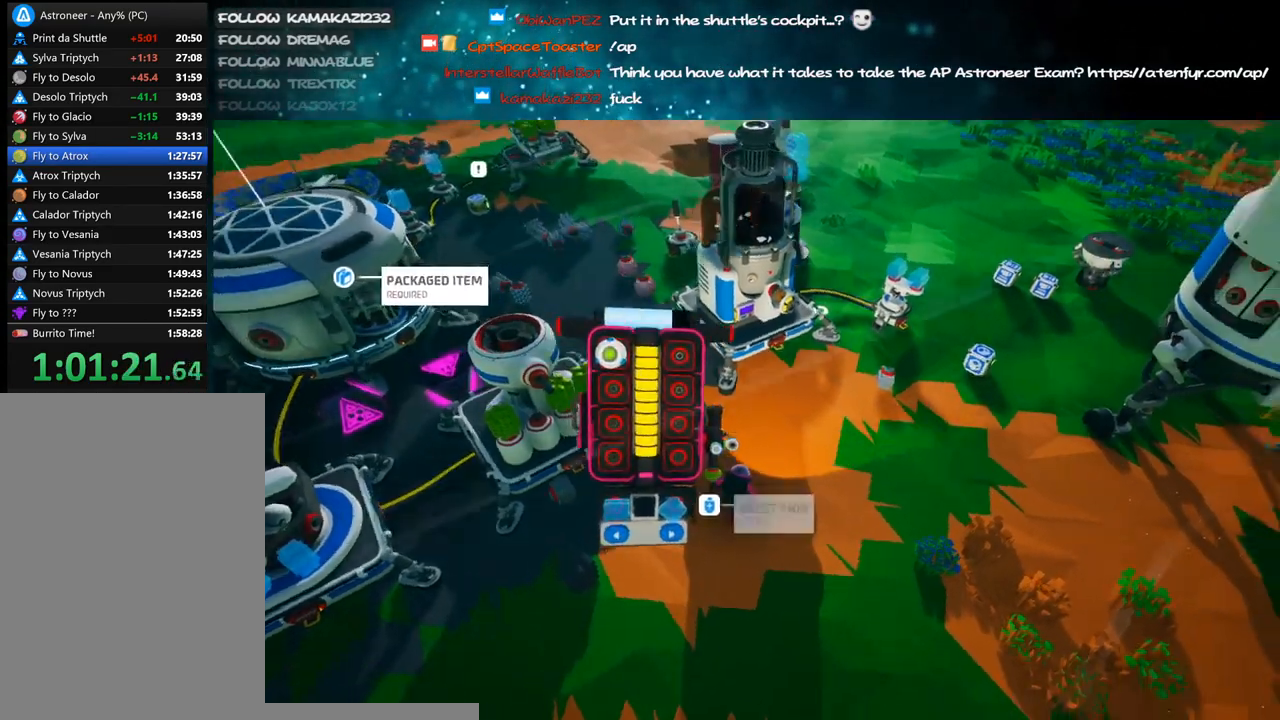
{"keys": [], "mouse": ["right"], "events": [[183, "s", "up"], [216, "d", "up"]]}
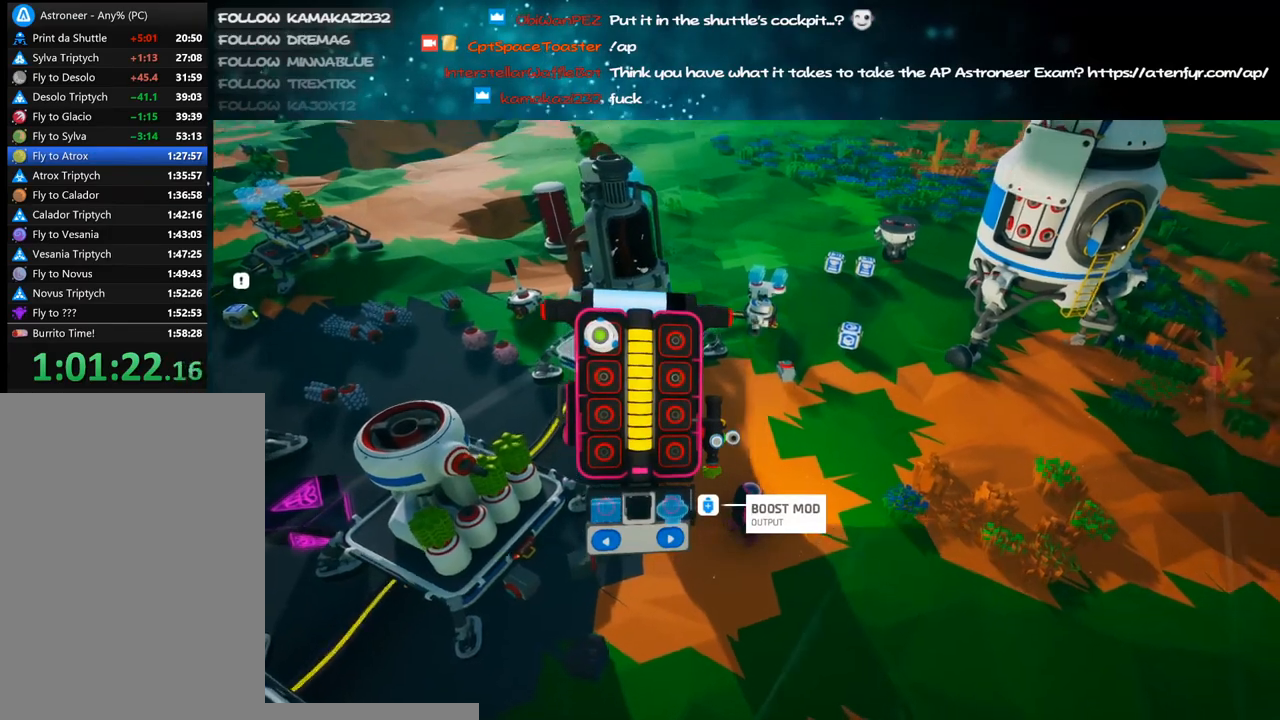
{"keys": [], "mouse": ["right"], "events": []}
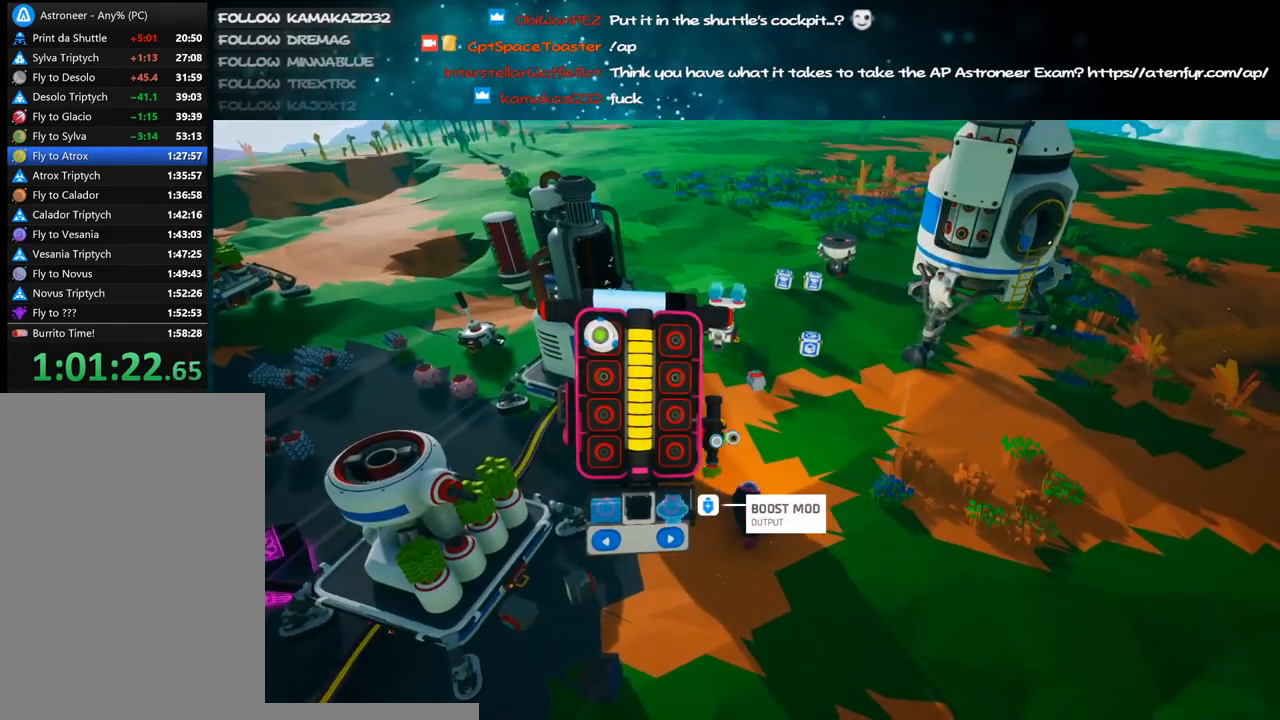
{"keys": [], "mouse": ["right"], "events": []}
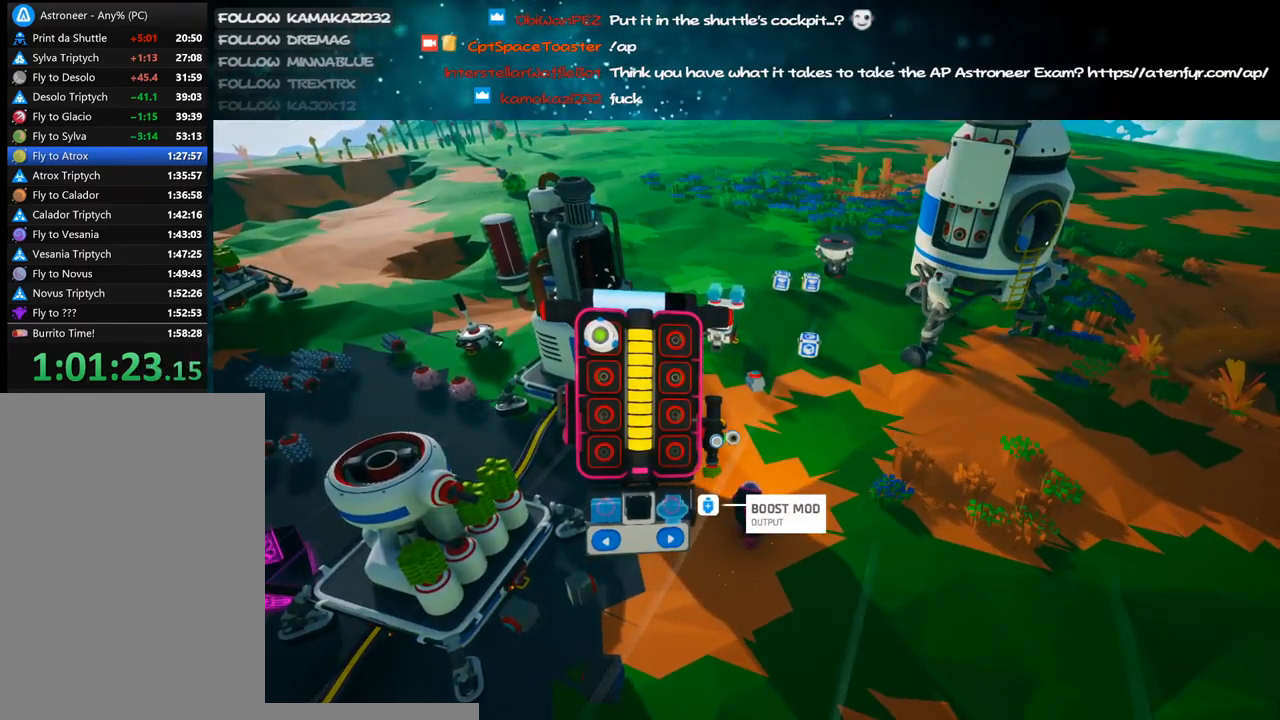
{"keys": ["d"], "mouse": ["right"], "events": [[383, "q", "down"], [433, "d", "down"], [483, "q", "up"]]}